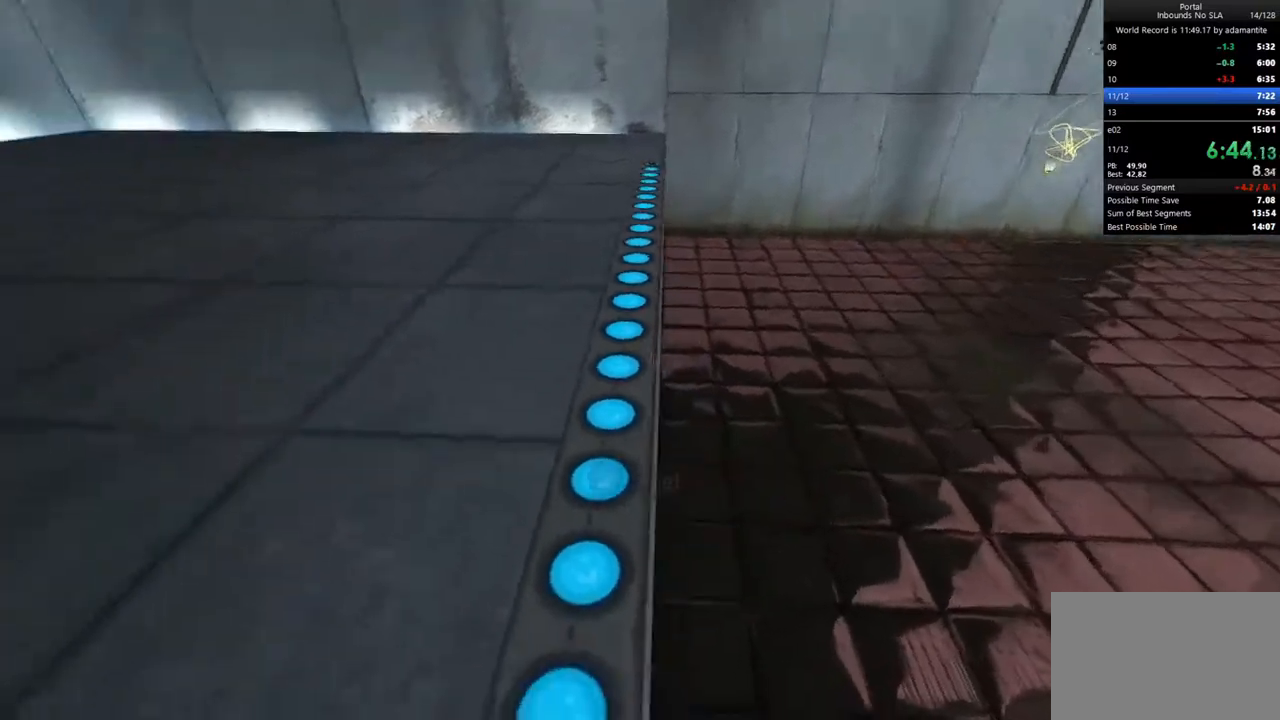
Gameplay with keyboard and mouse; each line is a JSON object with the keys and mouse buttons held at the frame after it. "events" lists presses ("down") and releases ("up") of "1", "2", "3", "4", "5", "a", "alt", "c", "ctrl", "d", "e", "f", "q", "r", "s", "shift", "space", "tab", "v", "w", "x", "z", "mouse_left", "mouse_middle", "mouse_right", "mouse_wheel_up" and "mouse_wheel_down" between this image and that frame as [ms after this image, input, new state], when the widget could be followed in between. "mouse_left", "mouse_middle", "mouse_right", "mouse_wheel_up", "mouse_wheel_down" = the "left", "middle", "right", "wheel_up", "wheel_down" buttons of the "mouse" list. No other keys are recorded. Not read: mouse_move.
{"keys": ["ctrl"], "mouse": [], "events": [[117, "d", "up"]]}
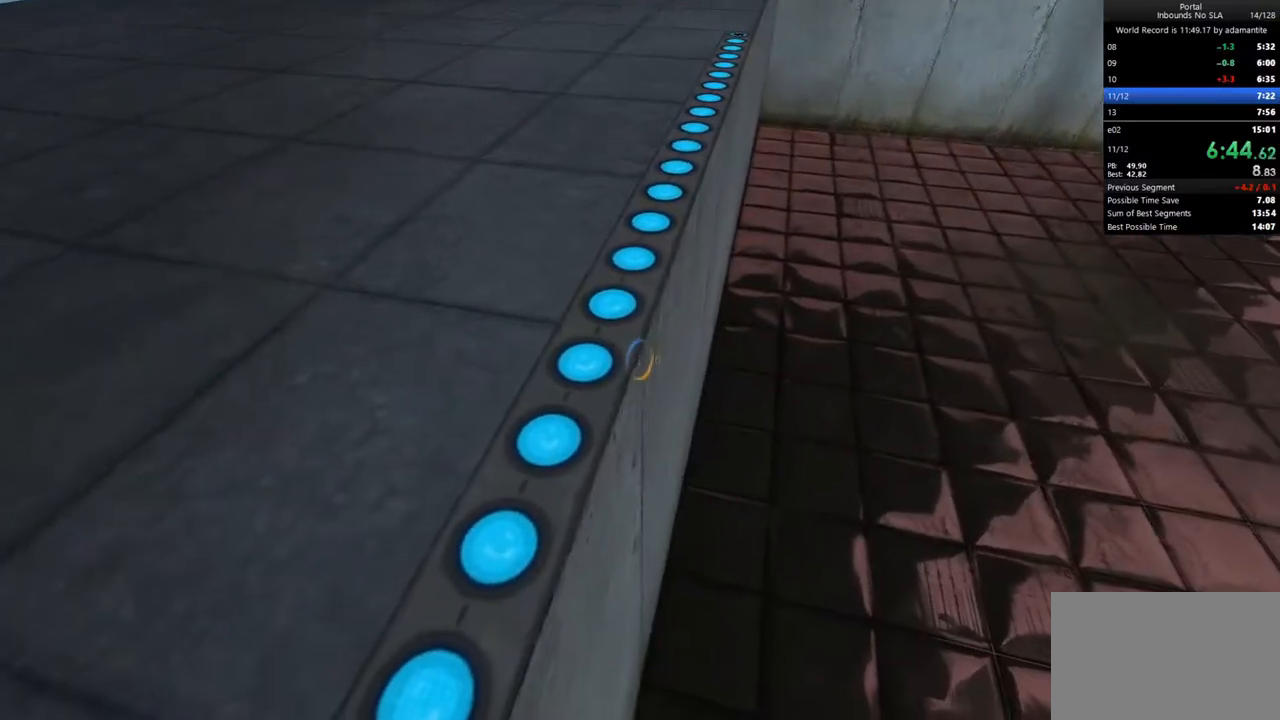
{"keys": ["a", "ctrl", "s"], "mouse": [], "events": [[33, "mouse_left", "down"], [83, "a", "down"], [183, "mouse_left", "up"], [367, "s", "down"]]}
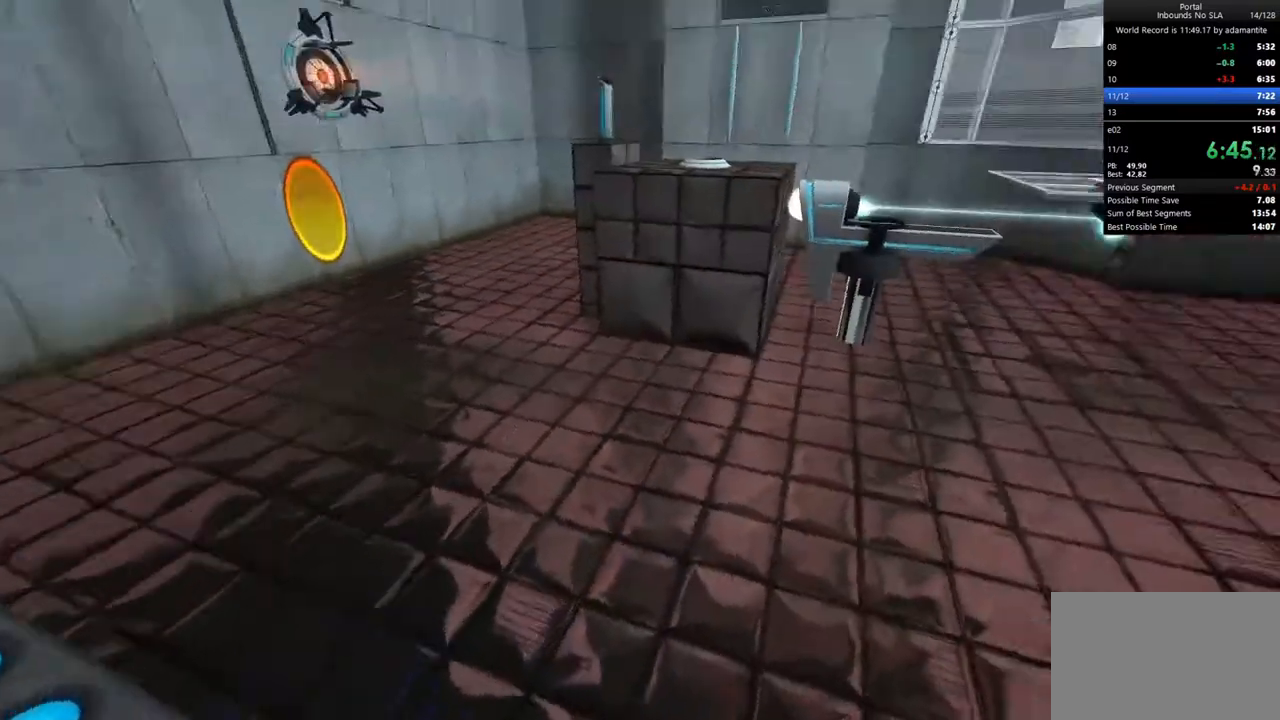
{"keys": [], "mouse": [], "events": [[17, "ctrl", "up"], [50, "a", "up"], [50, "s", "up"]]}
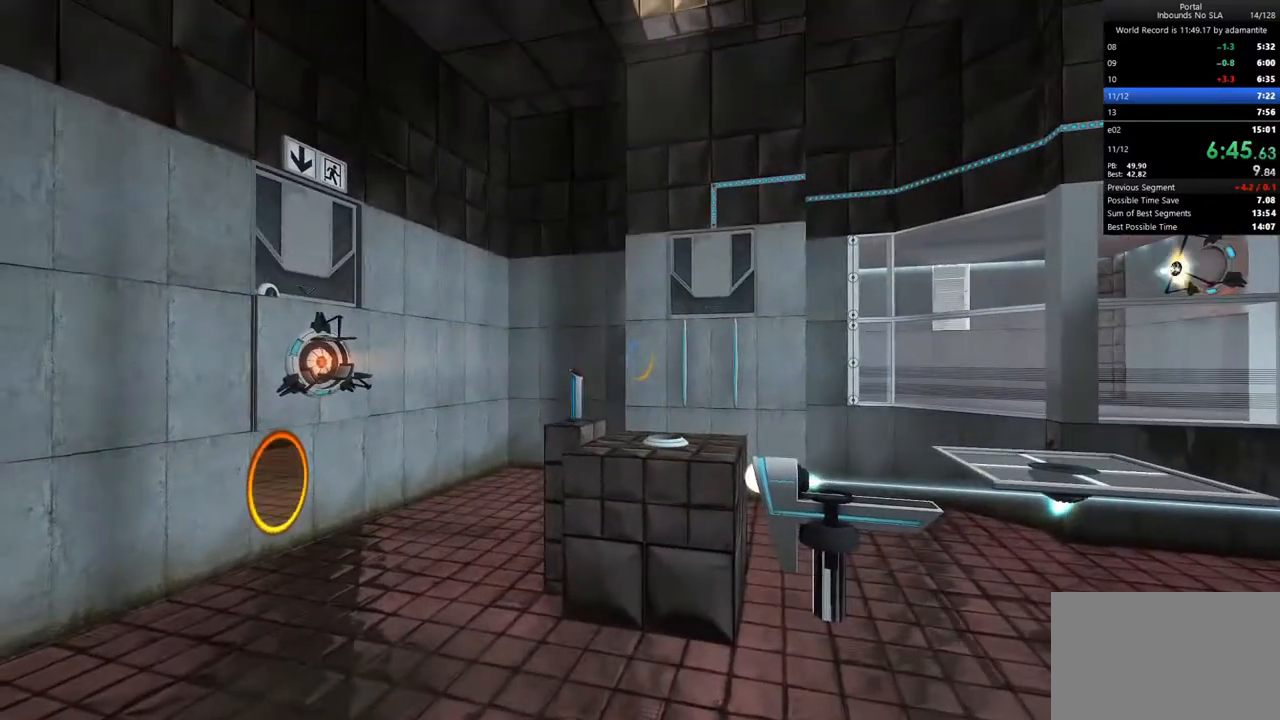
{"keys": [], "mouse": [], "events": [[67, "mouse_right", "down"], [67, "s", "down"], [167, "mouse_right", "up"], [217, "s", "up"]]}
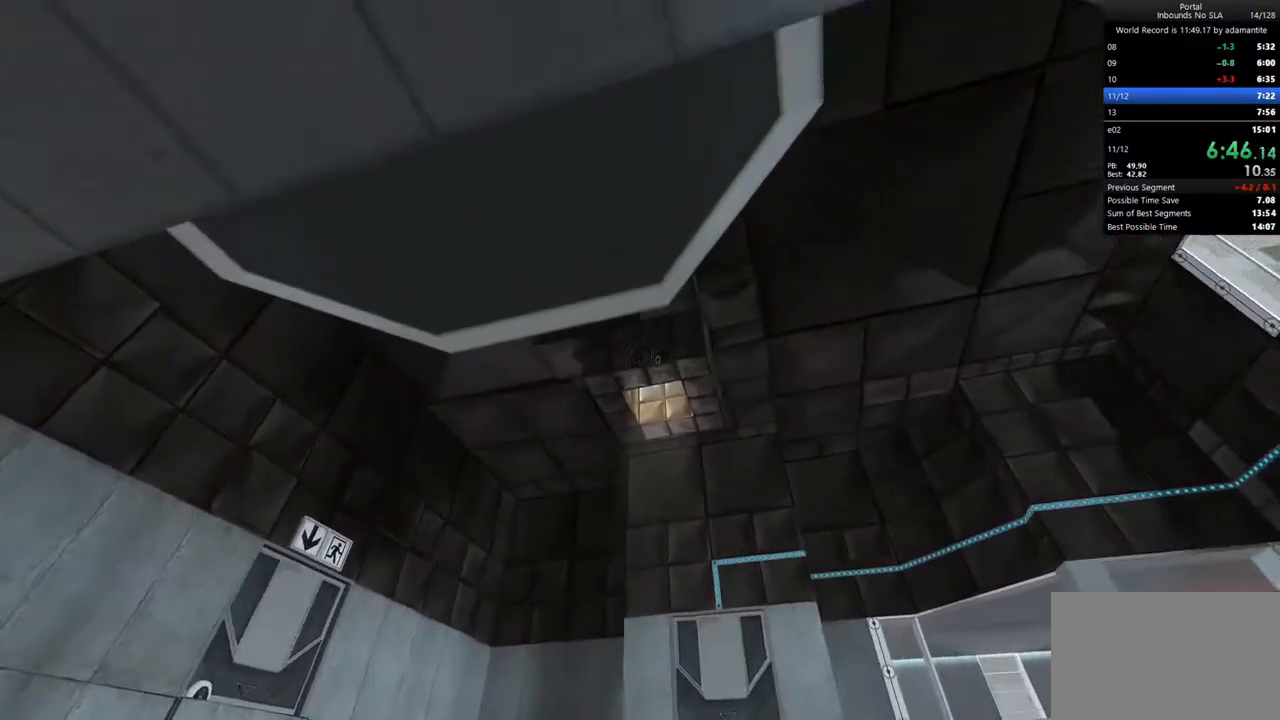
{"keys": [], "mouse": [], "events": []}
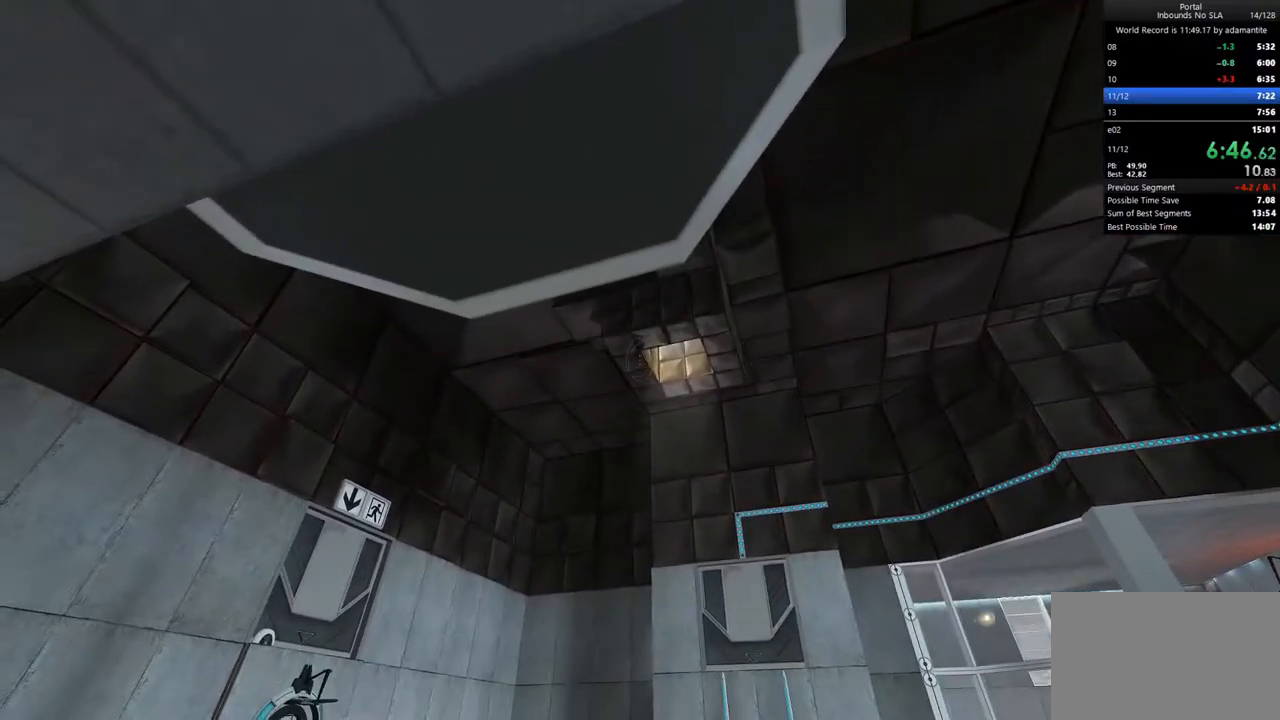
{"keys": [], "mouse": ["right"], "events": [[383, "mouse_right", "down"]]}
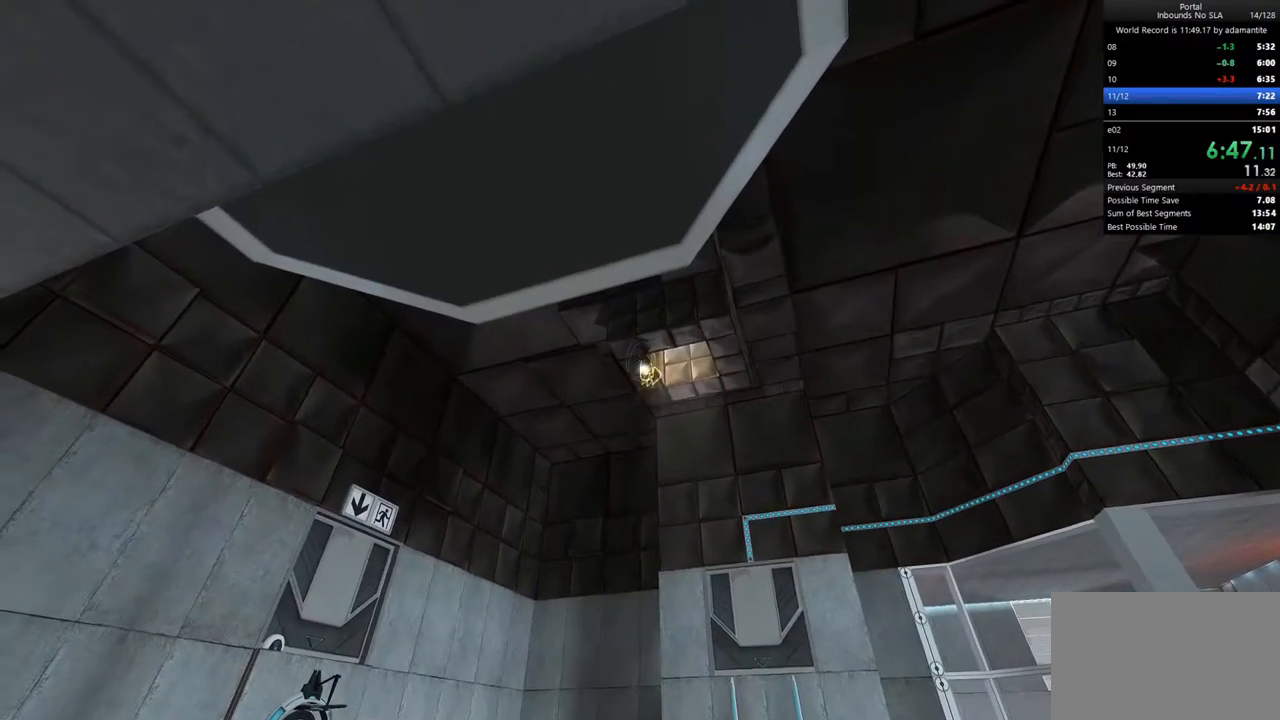
{"keys": [], "mouse": [], "events": [[33, "mouse_right", "up"], [300, "d", "down"], [350, "d", "up"]]}
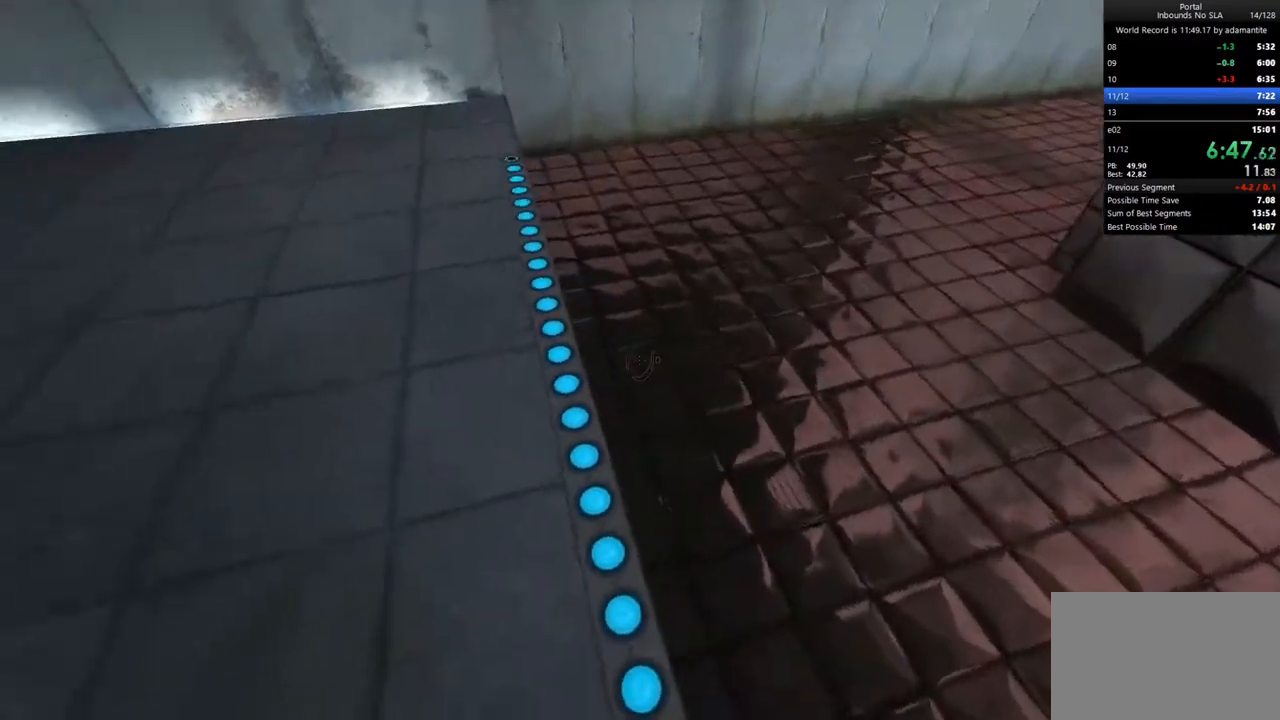
{"keys": [], "mouse": [], "events": [[233, "w", "down"], [317, "w", "up"]]}
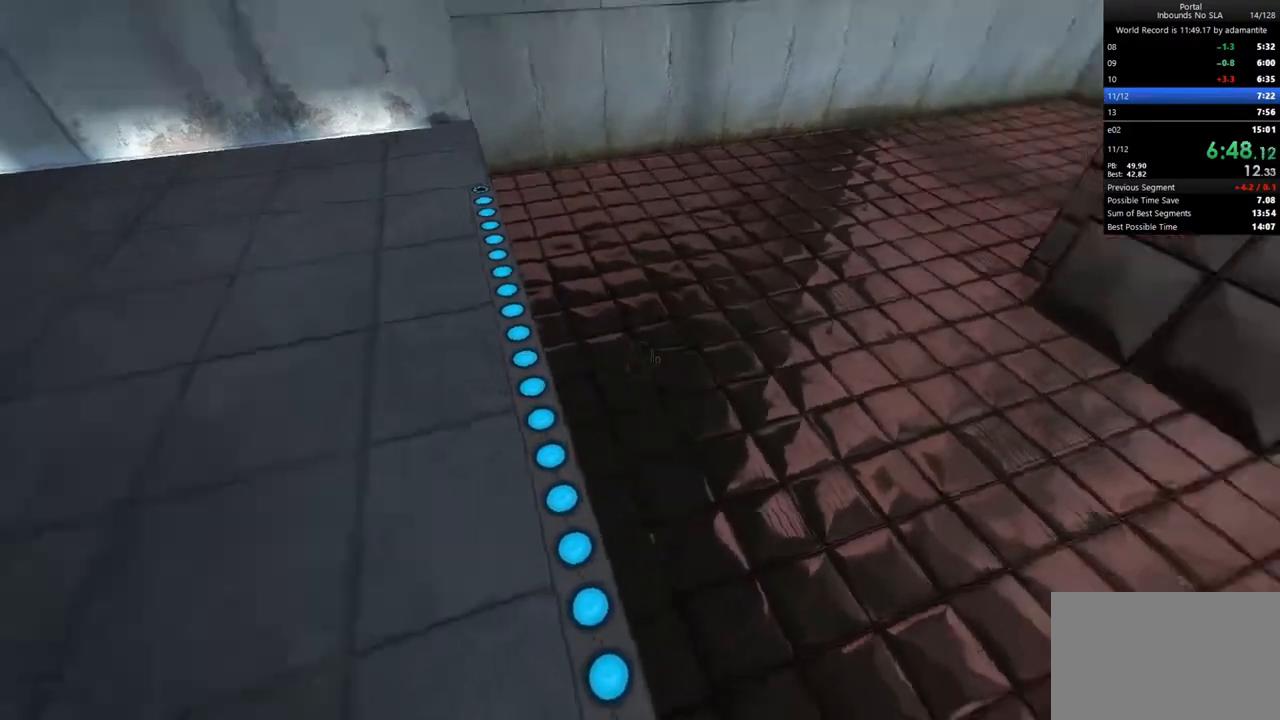
{"keys": [], "mouse": [], "events": []}
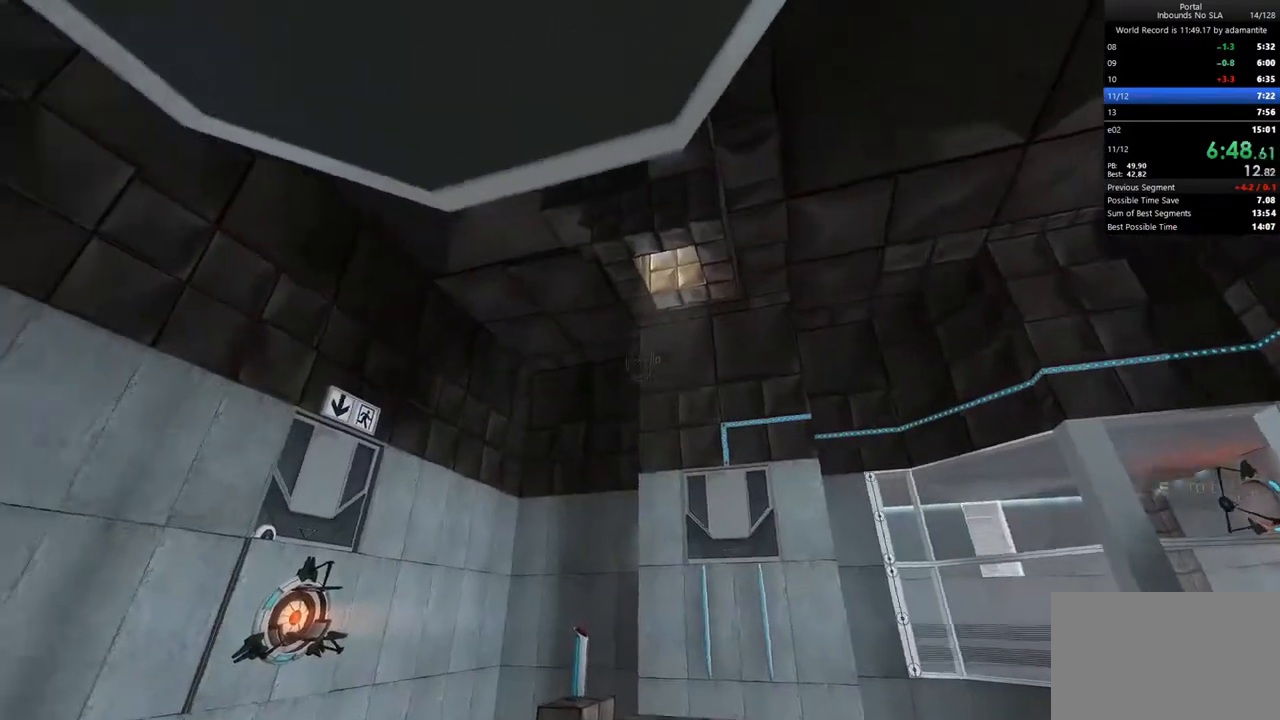
{"keys": [], "mouse": [], "events": []}
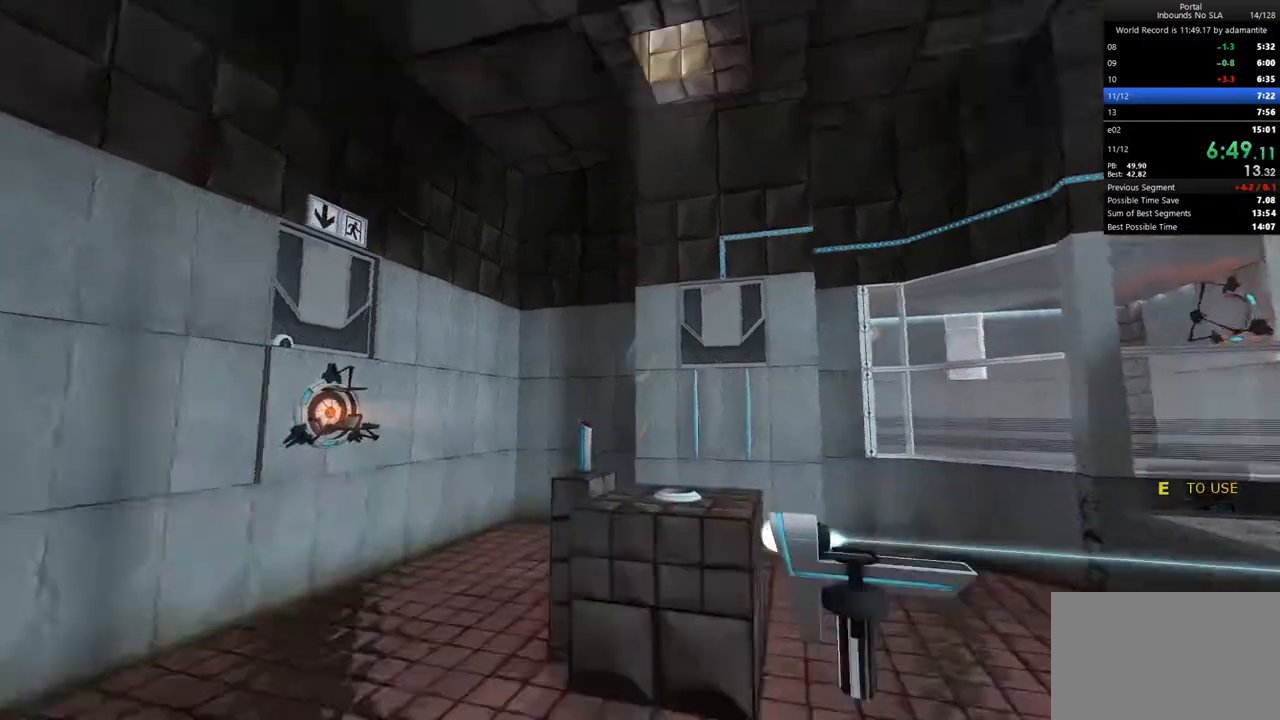
{"keys": ["ctrl", "d"], "mouse": [], "events": [[83, "ctrl", "down"], [467, "d", "down"]]}
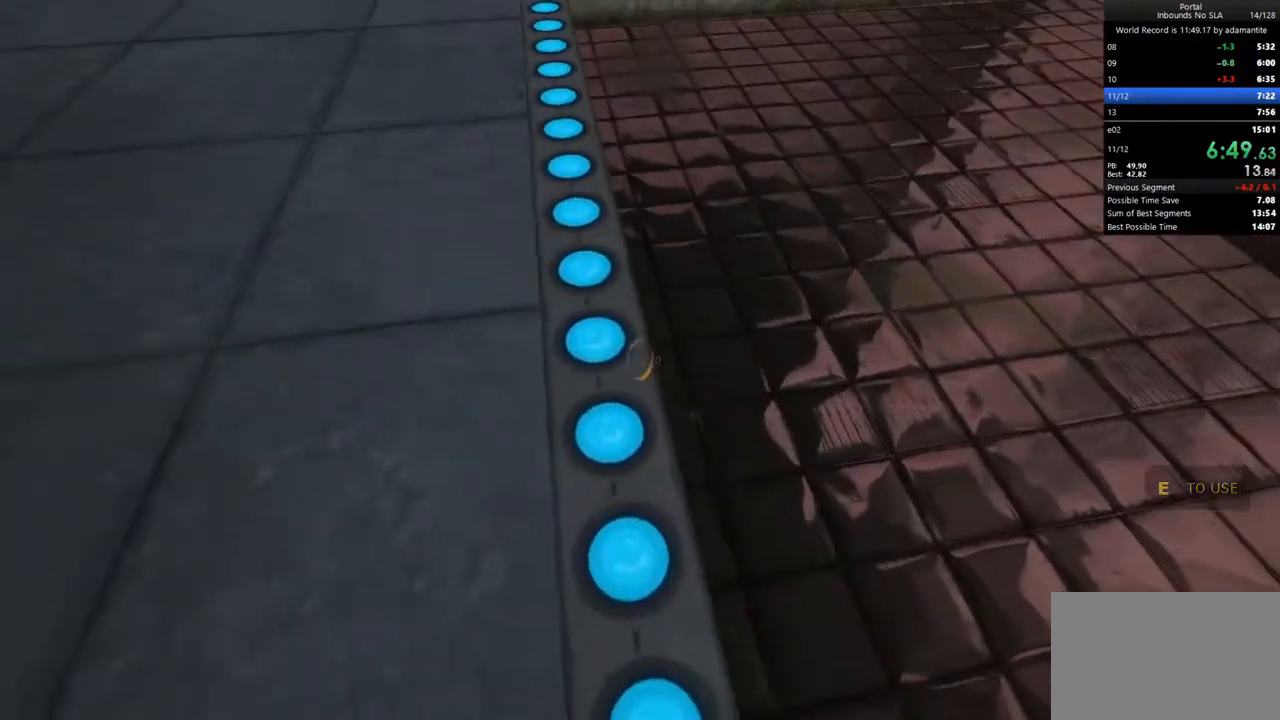
{"keys": ["ctrl", "d"], "mouse": [], "events": [[17, "s", "down"], [100, "d", "up"], [100, "s", "up"], [250, "d", "down"], [333, "s", "down"], [383, "d", "up"], [483, "d", "down"], [483, "s", "up"]]}
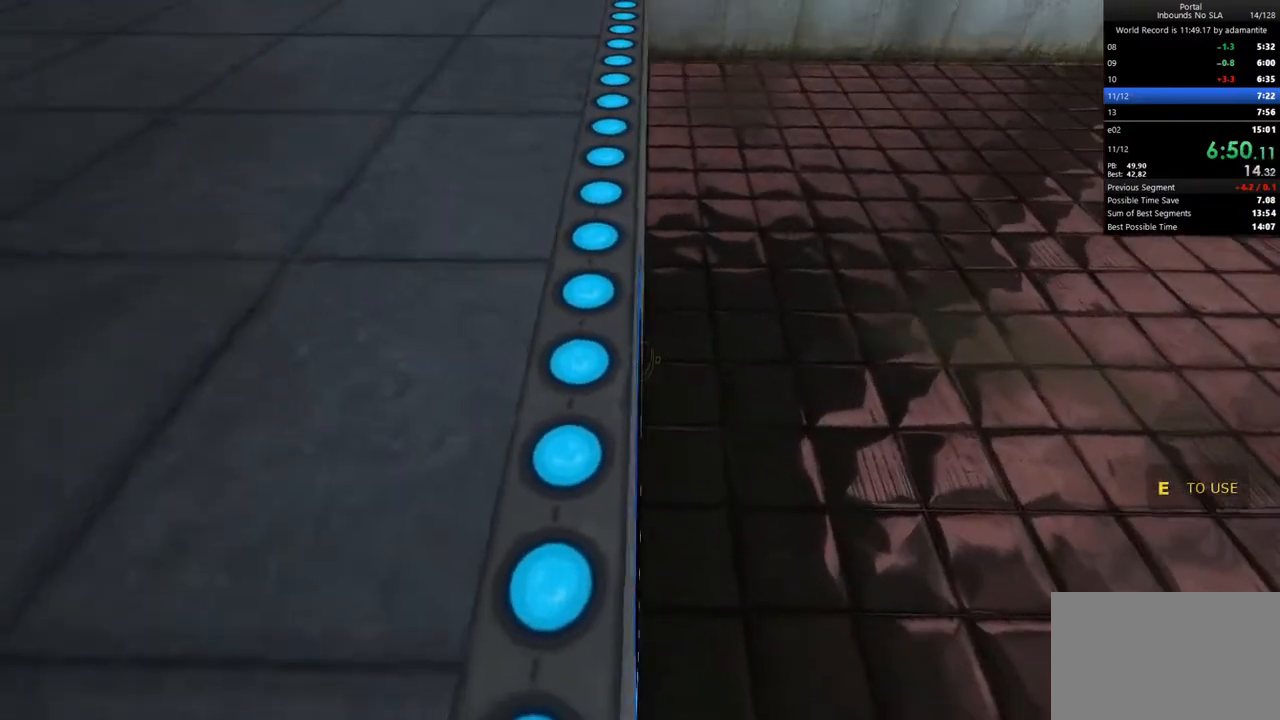
{"keys": ["a", "ctrl", "w"], "mouse": [], "events": [[117, "d", "up"], [267, "a", "down"], [267, "w", "down"]]}
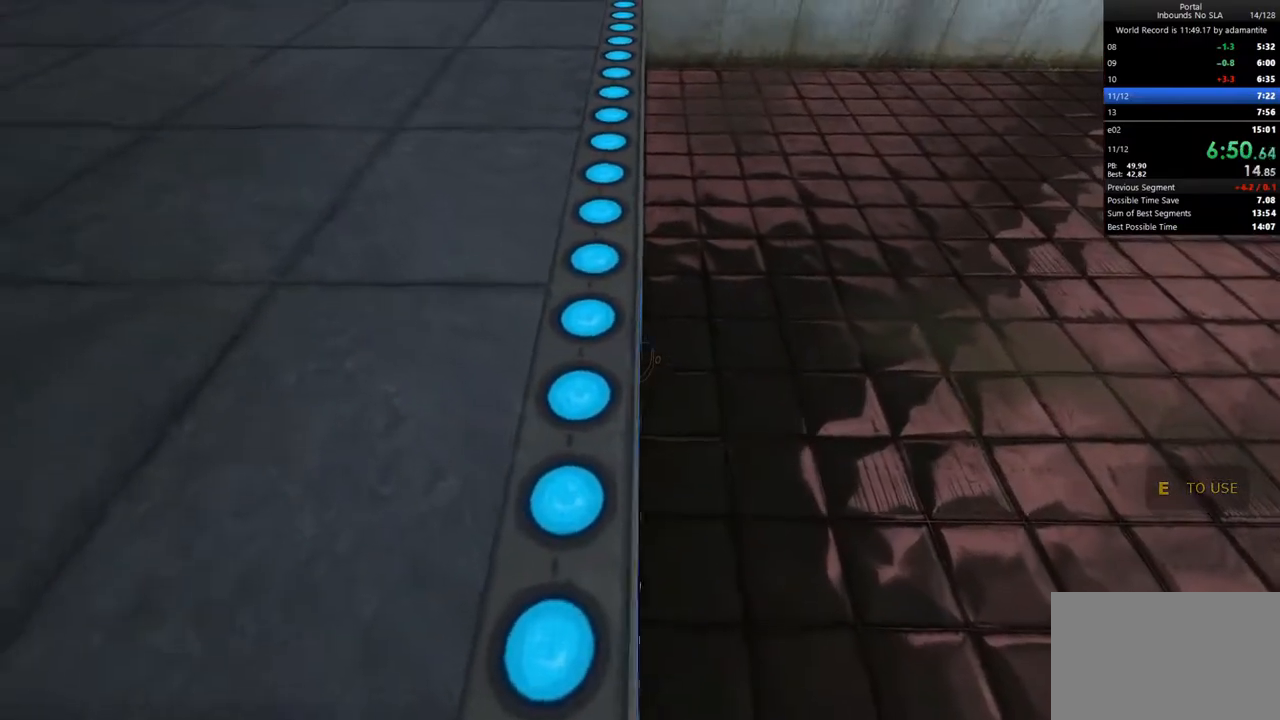
{"keys": ["ctrl", "d"], "mouse": [], "events": [[33, "a", "up"], [183, "w", "up"], [317, "d", "down"]]}
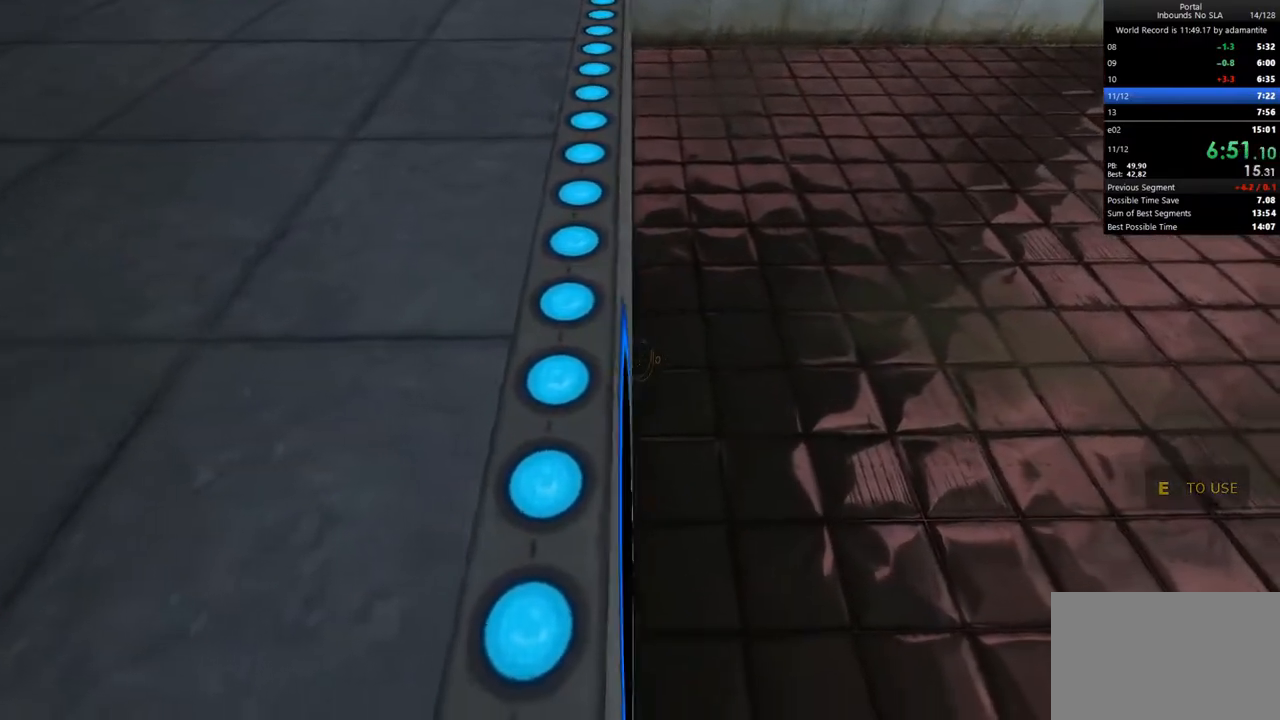
{"keys": ["a", "ctrl", "w"], "mouse": [], "events": [[150, "d", "up"], [250, "a", "down"], [433, "w", "down"]]}
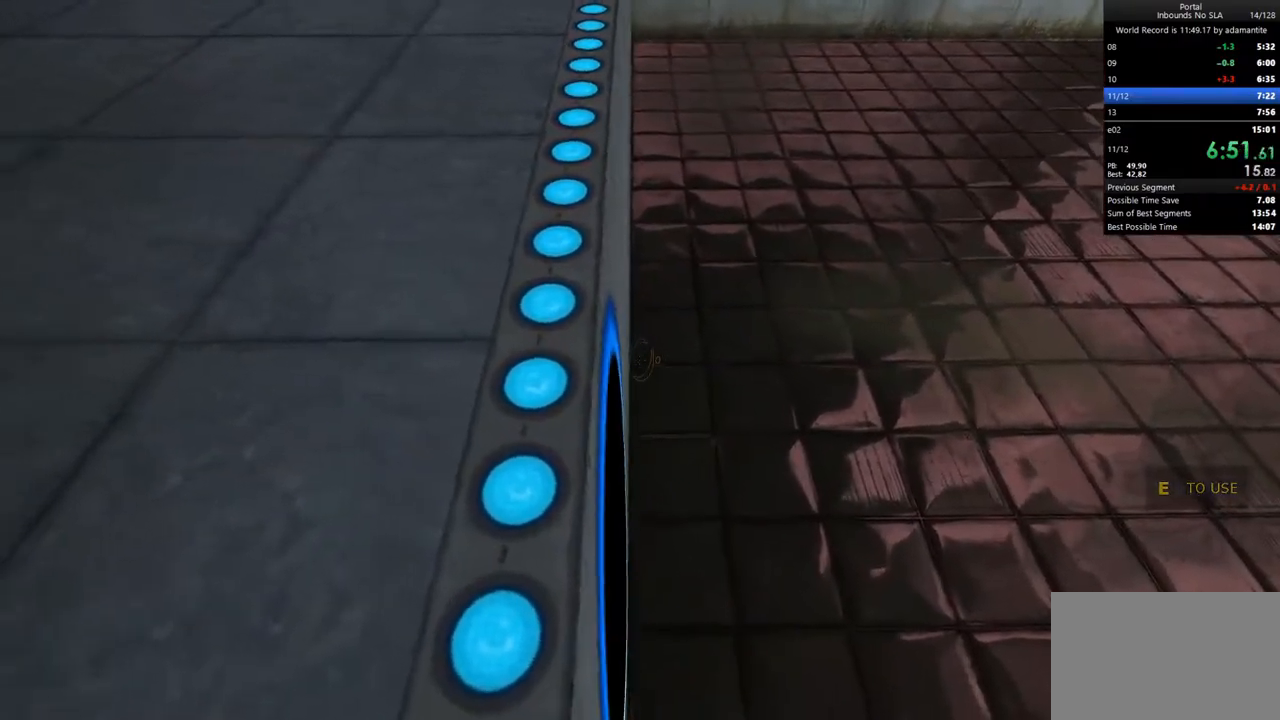
{"keys": [], "mouse": [], "events": [[167, "a", "up"], [167, "w", "up"], [350, "ctrl", "up"]]}
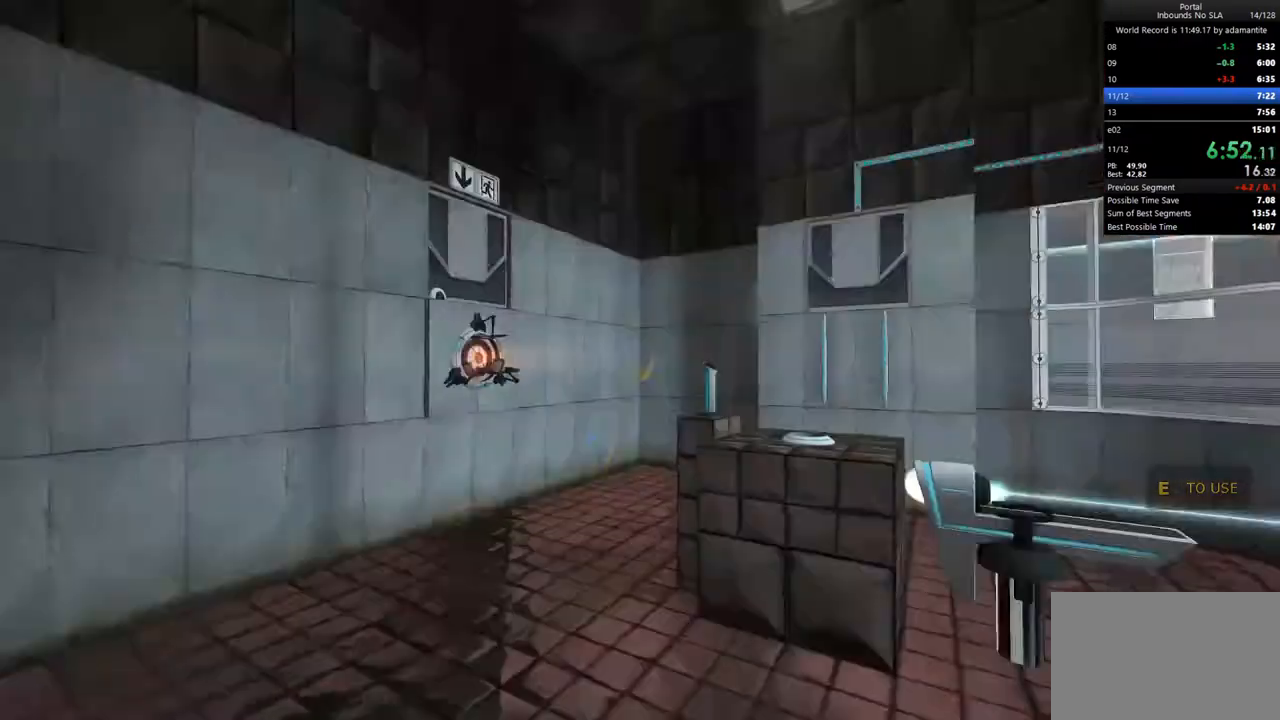
{"keys": [], "mouse": [], "events": []}
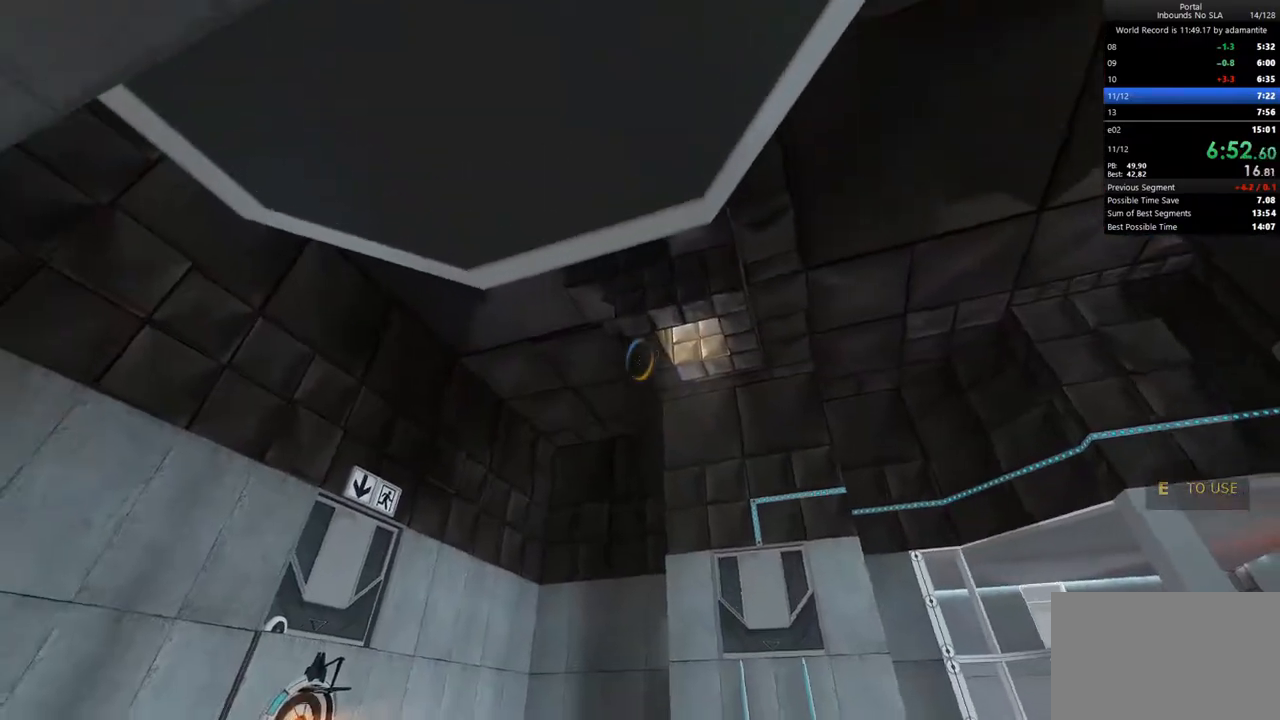
{"keys": [], "mouse": [], "events": [[383, "mouse_right", "down"], [383, "s", "down"], [433, "mouse_right", "up"], [483, "s", "up"]]}
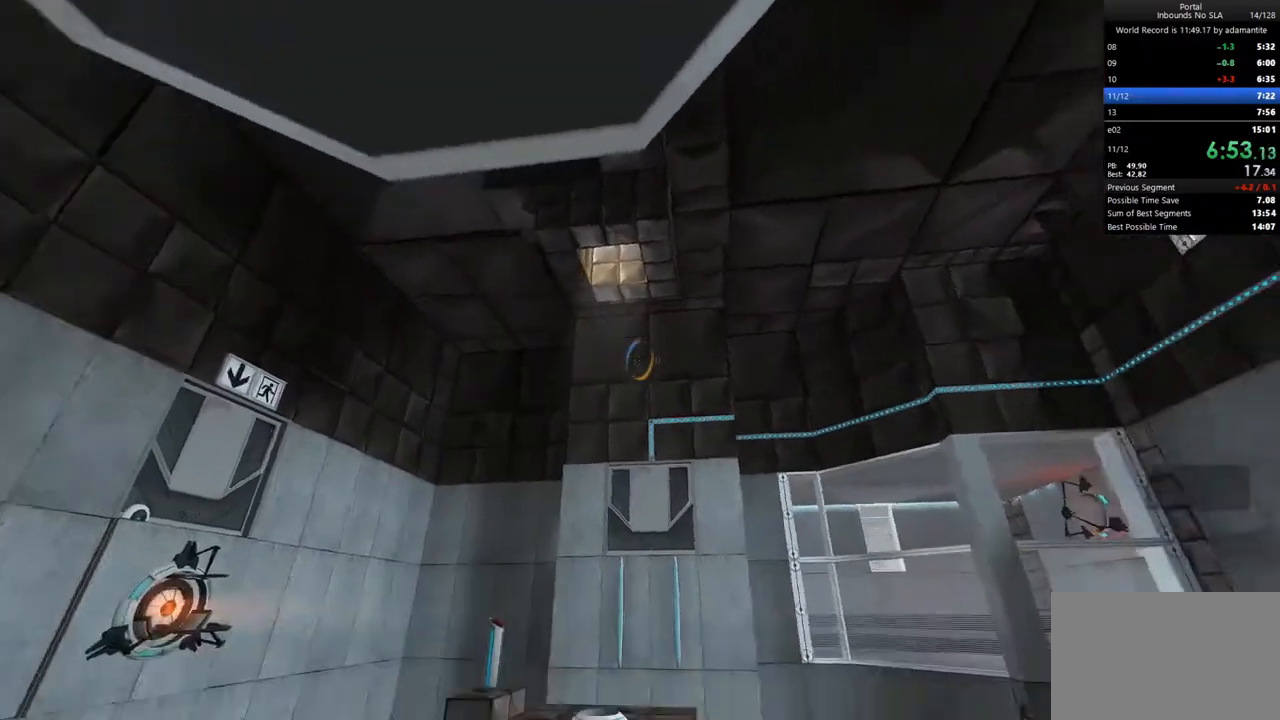
{"keys": [], "mouse": [], "events": []}
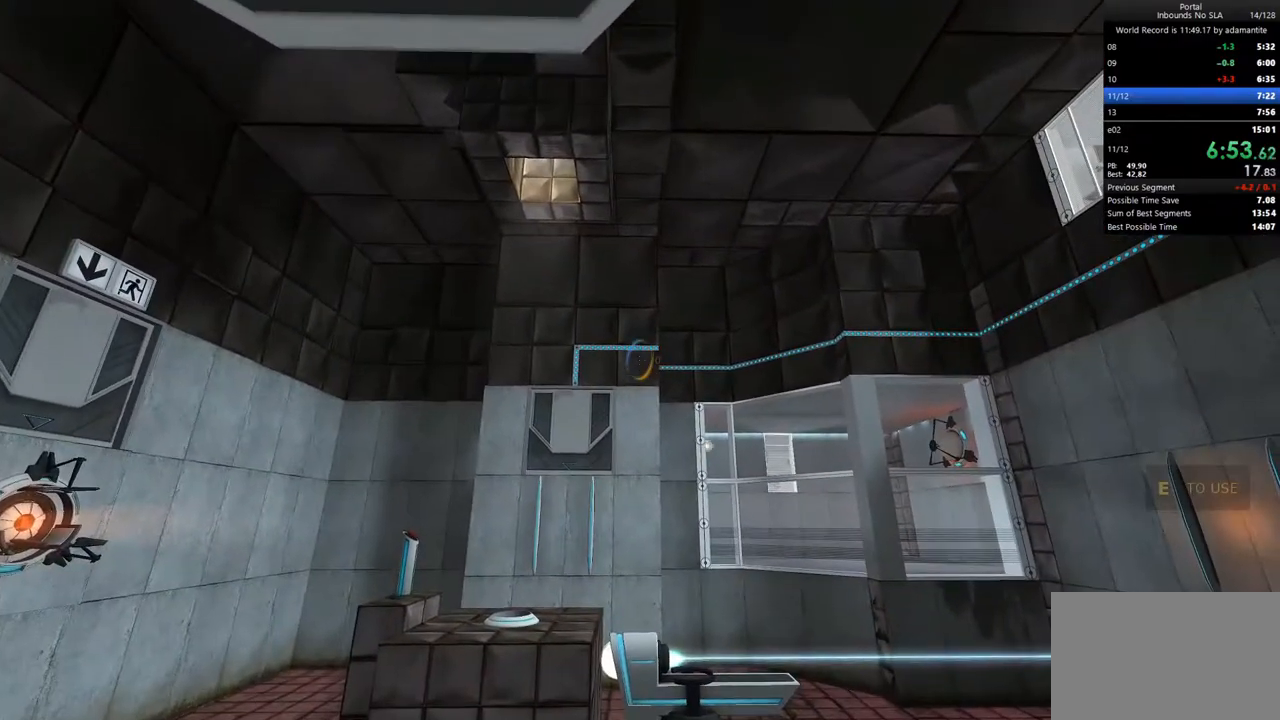
{"keys": [], "mouse": ["left"], "events": [[33, "mouse_right", "down"], [83, "d", "down"], [83, "s", "down"], [133, "mouse_right", "up"], [267, "s", "up"], [367, "d", "up"], [500, "mouse_left", "down"]]}
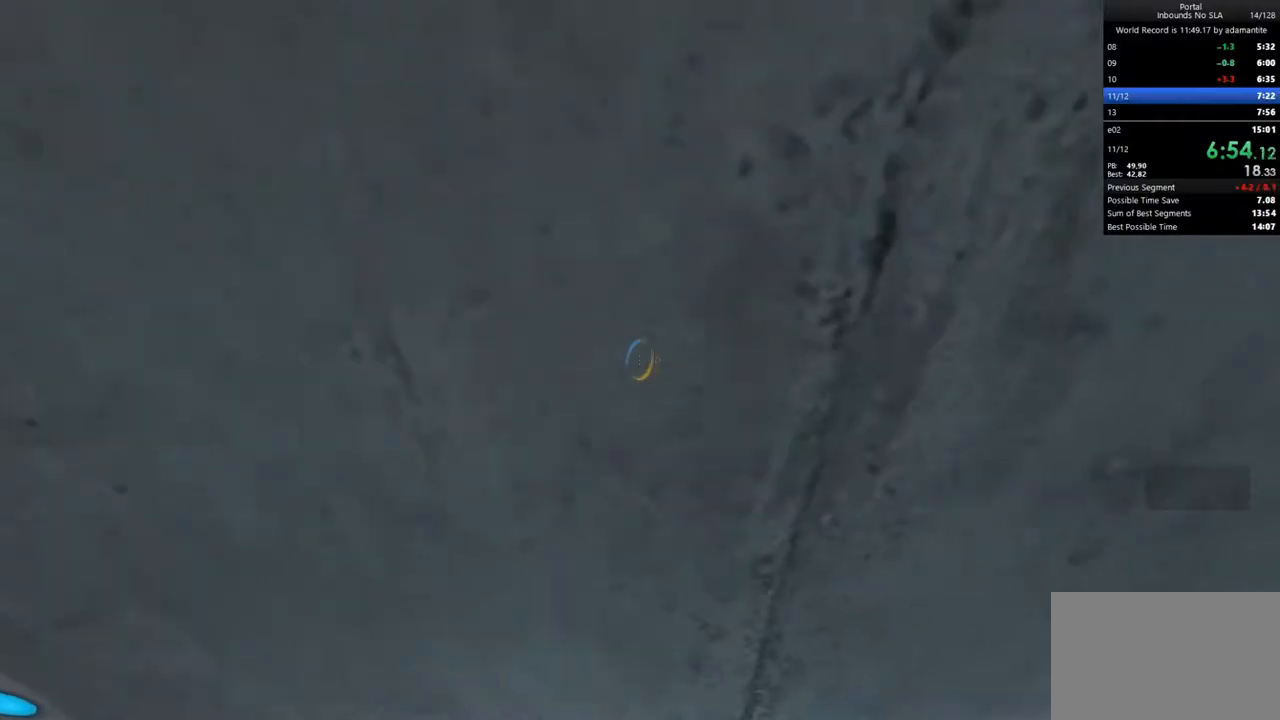
{"keys": [], "mouse": [], "events": [[100, "c", "down"], [150, "mouse_left", "up"], [200, "c", "up"]]}
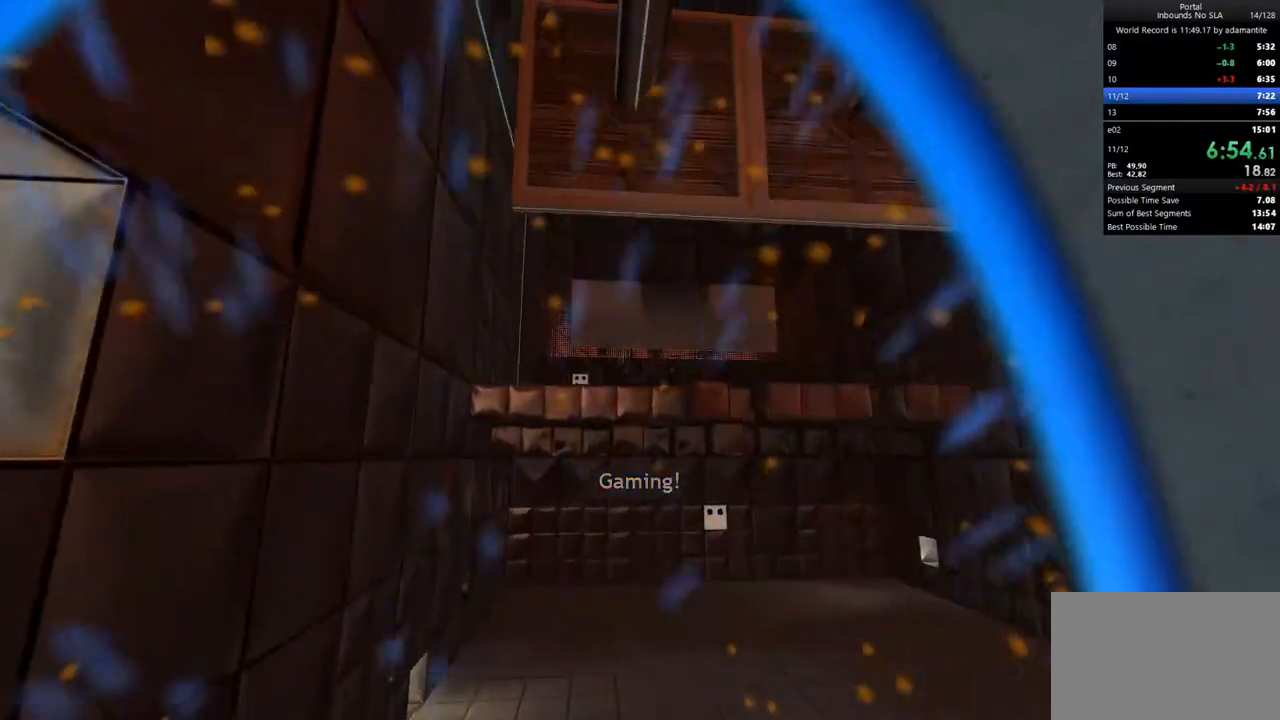
{"keys": [], "mouse": [], "events": [[300, "w", "down"], [450, "w", "up"]]}
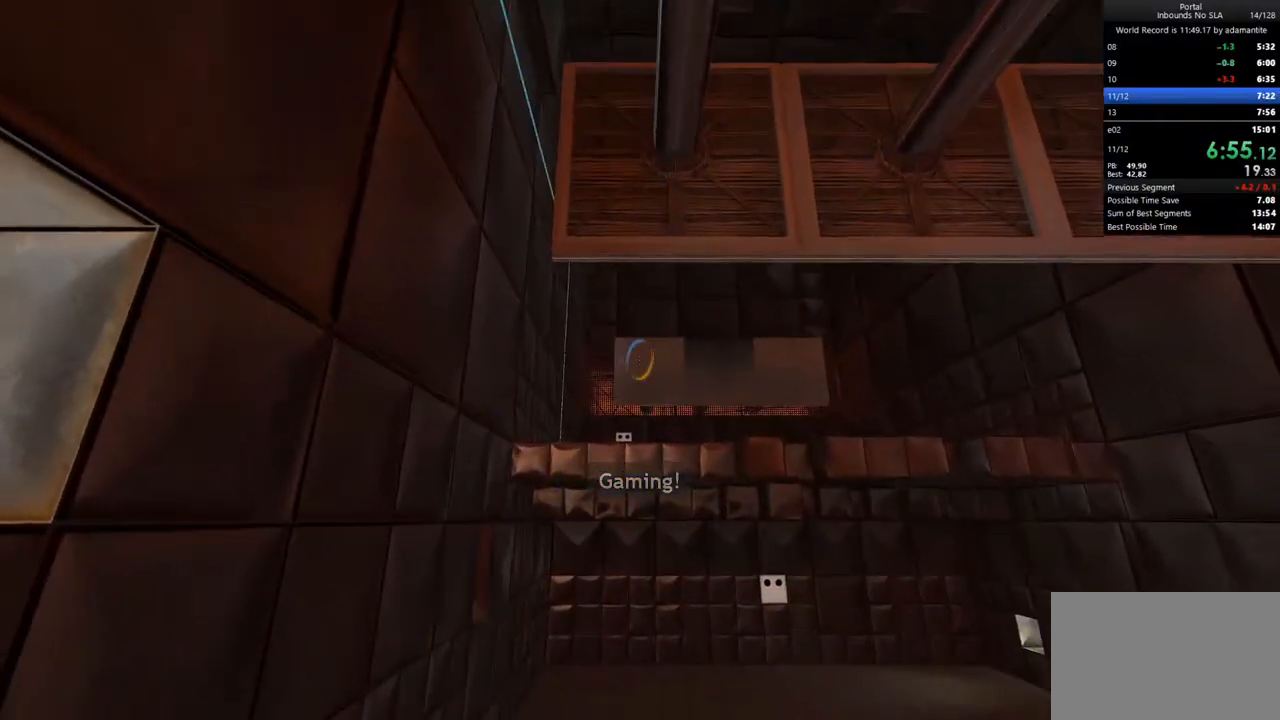
{"keys": ["a", "w"], "mouse": [], "events": [[33, "mouse_right", "down"], [33, "s", "down"], [183, "mouse_right", "up"], [267, "s", "up"], [317, "w", "down"], [467, "a", "down"]]}
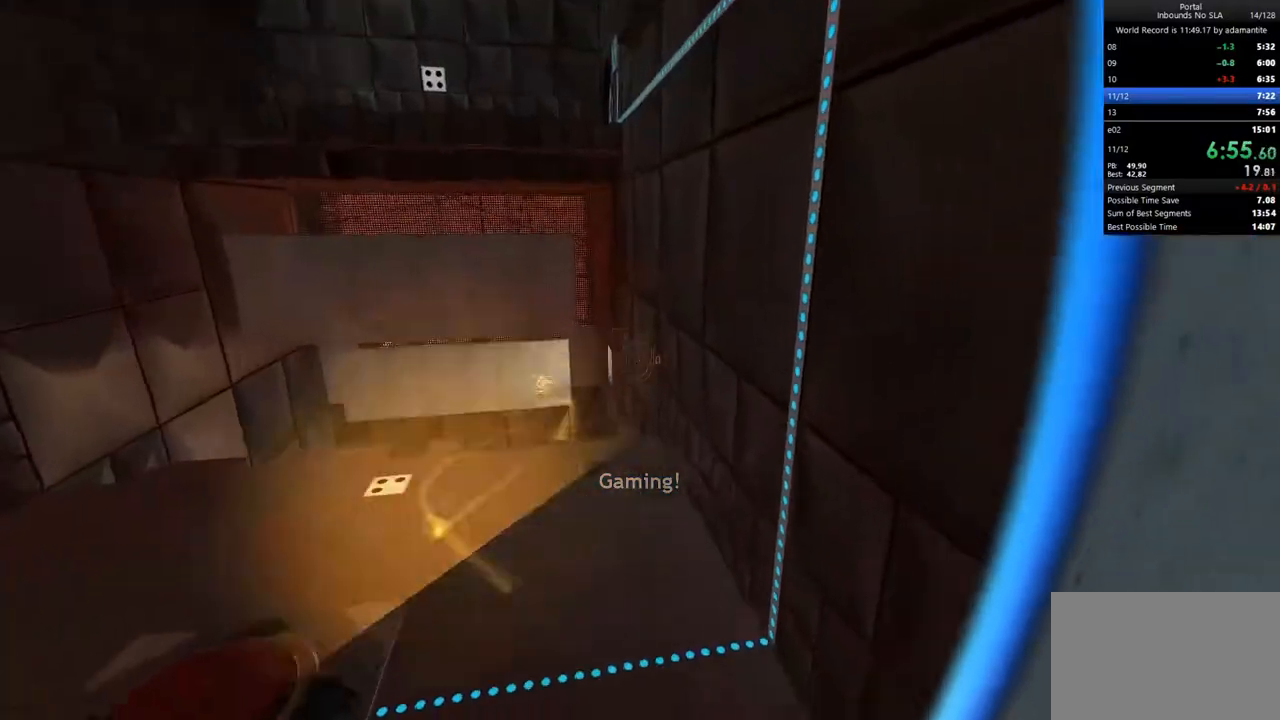
{"keys": ["d"], "mouse": [], "events": [[50, "c", "down"], [100, "w", "up"], [200, "c", "up"], [200, "s", "down"], [333, "a", "up"], [383, "d", "down"], [483, "s", "up"]]}
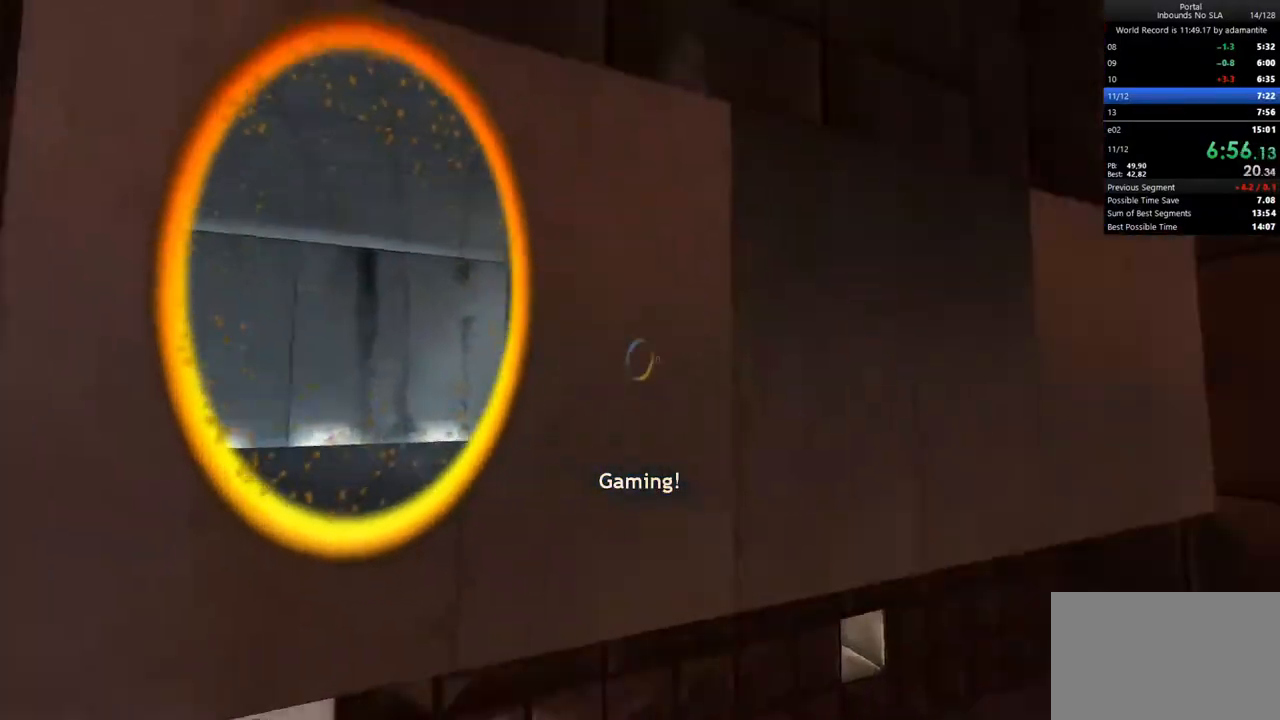
{"keys": [], "mouse": [], "events": [[250, "d", "up"]]}
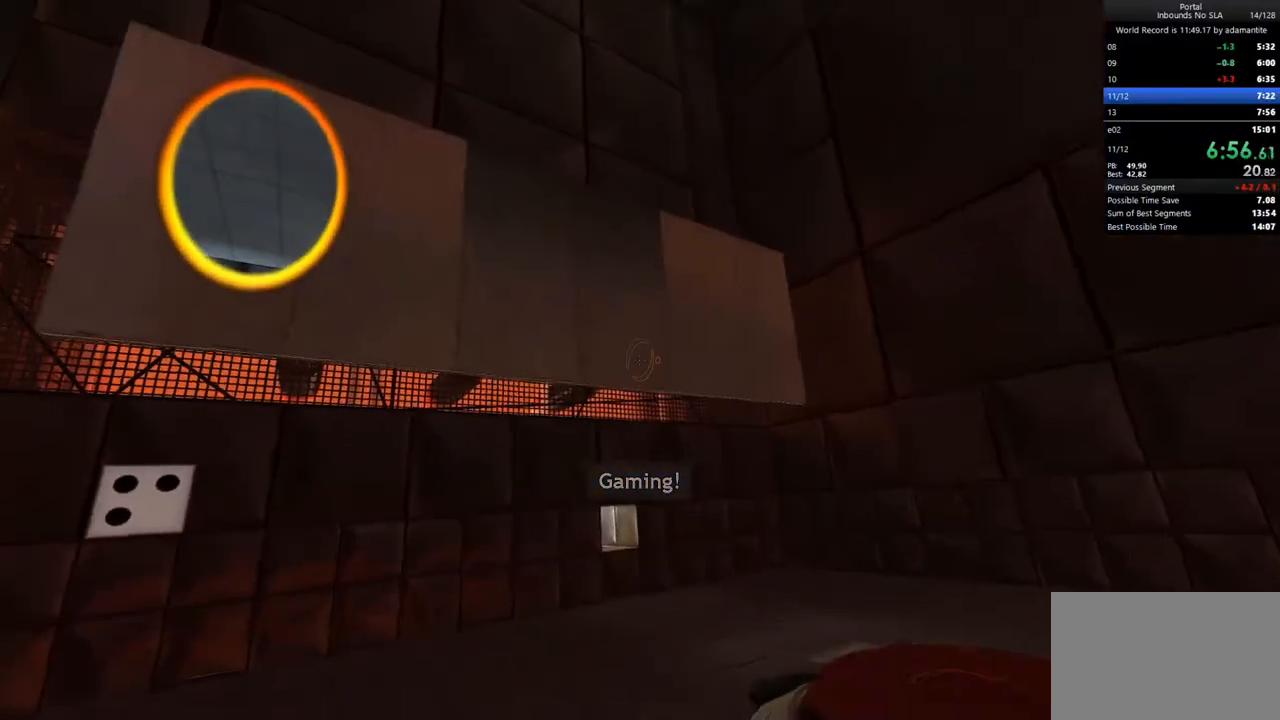
{"keys": [], "mouse": [], "events": [[183, "2", "down"], [317, "2", "up"]]}
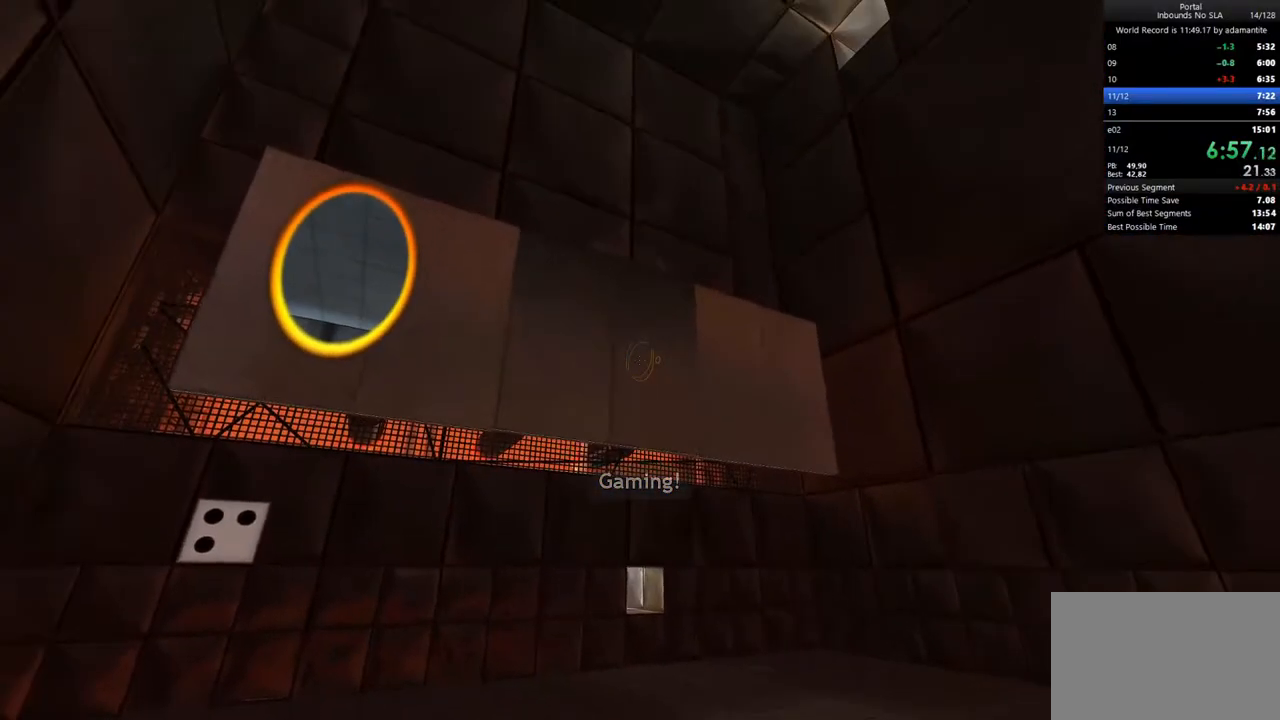
{"keys": [], "mouse": [], "events": [[283, "s", "down"], [333, "d", "down"], [383, "s", "up"], [483, "d", "up"]]}
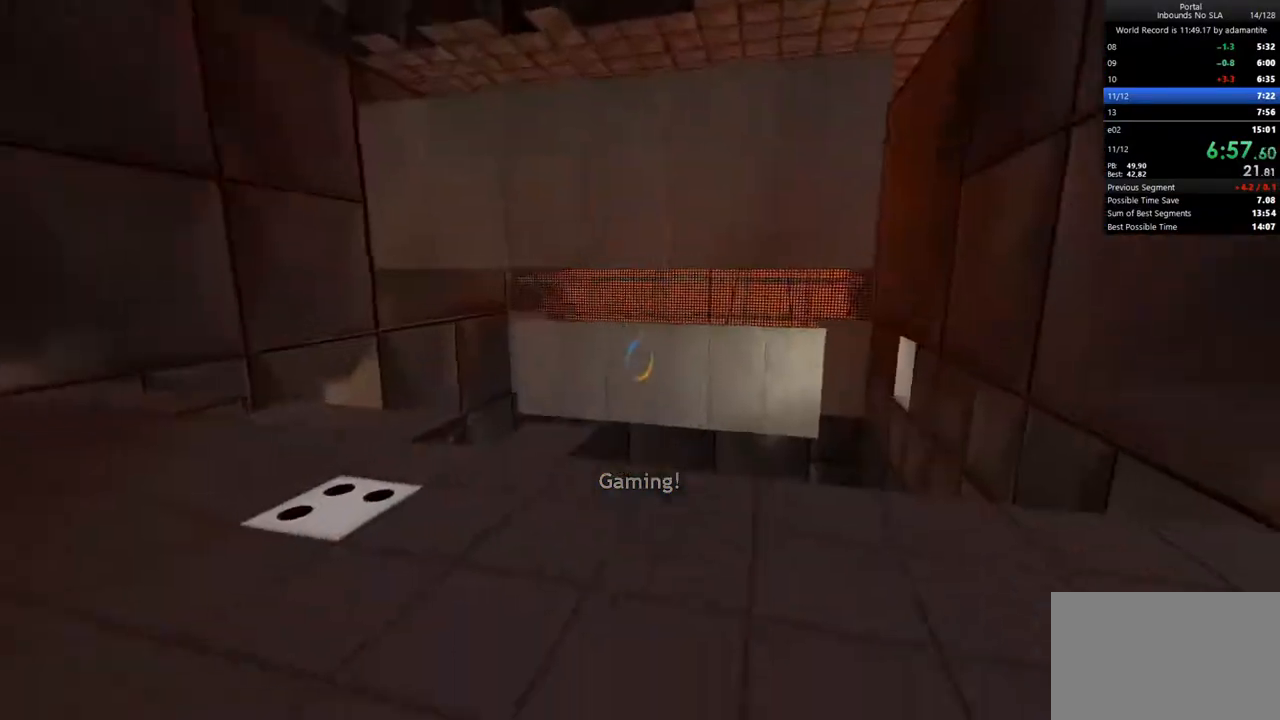
{"keys": [], "mouse": [], "events": [[400, "a", "down"], [500, "a", "up"]]}
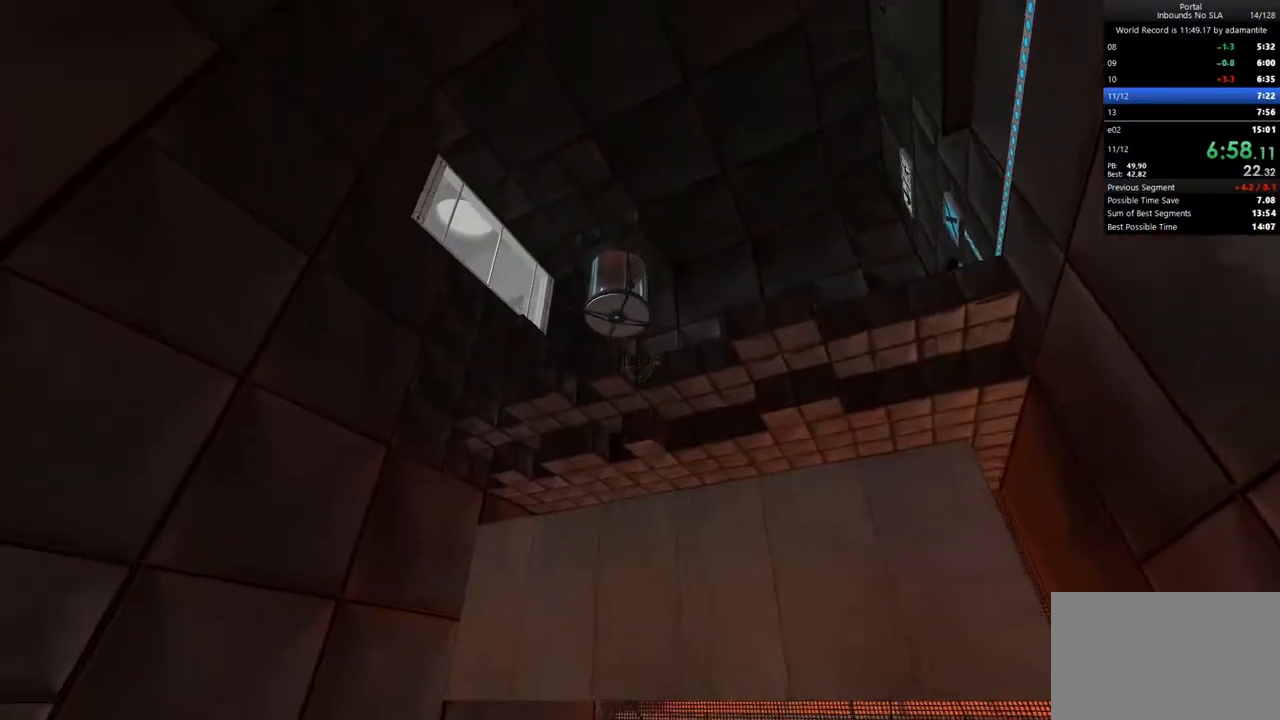
{"keys": [], "mouse": [], "events": []}
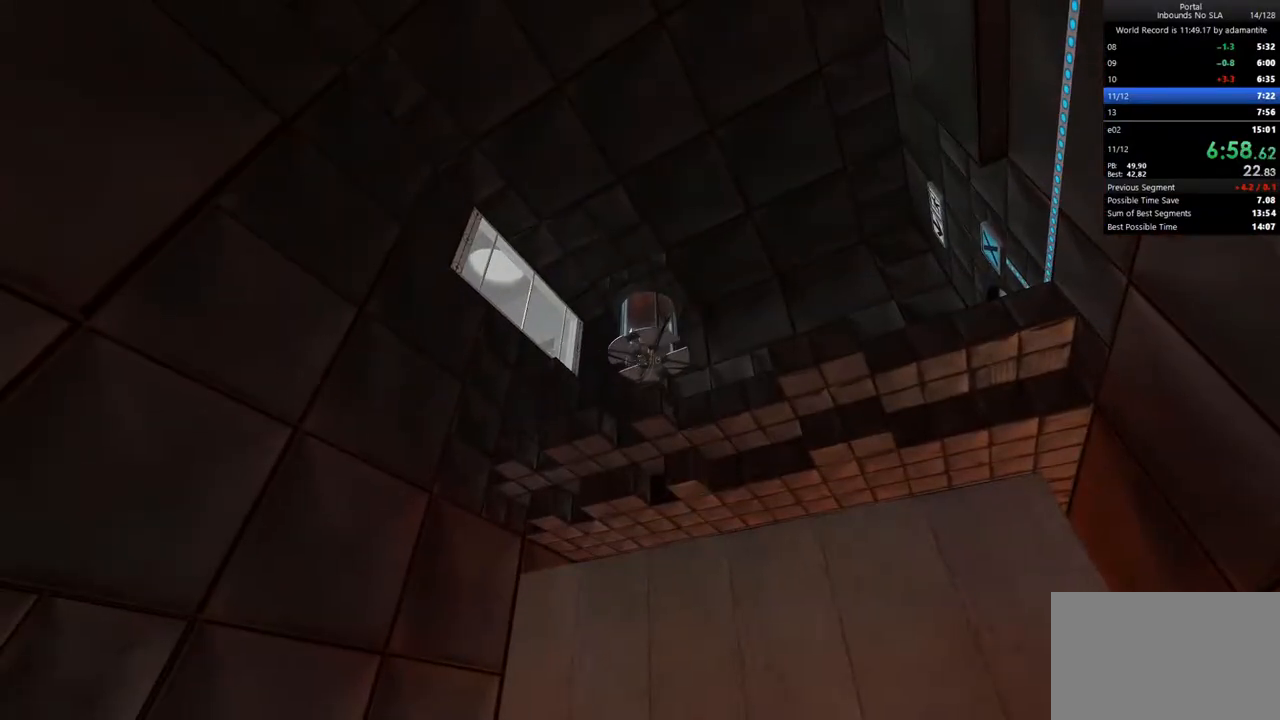
{"keys": [], "mouse": [], "events": [[50, "d", "down"], [200, "d", "up"]]}
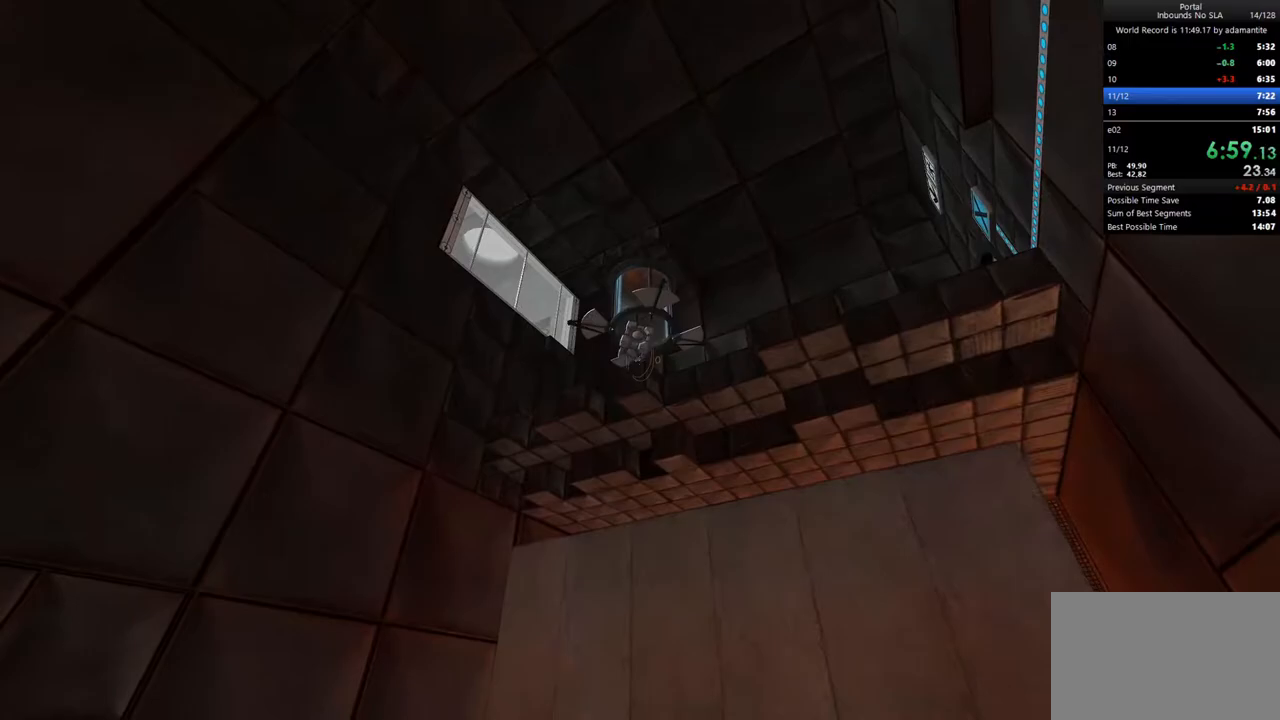
{"keys": [], "mouse": [], "events": []}